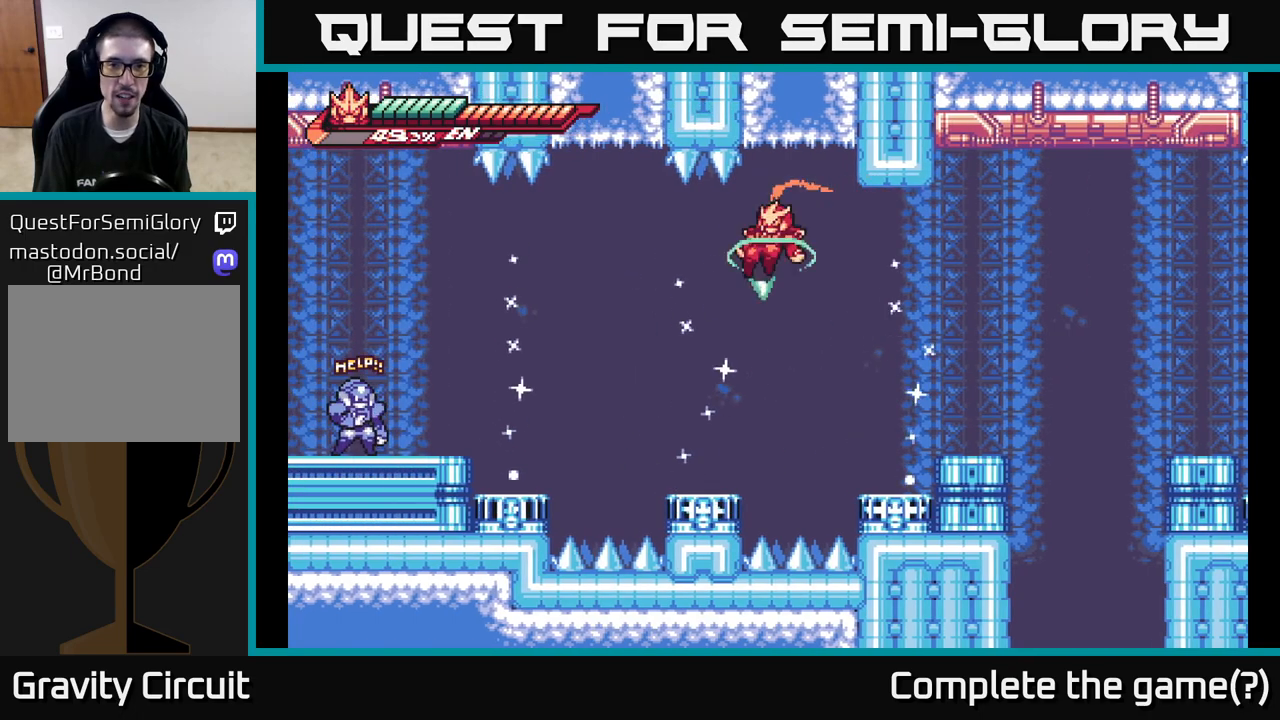
Gameplay with a controller (Xbox layout); each line is a JSON object with the inputs held at the frame after it. "events" lists button and stick changes between this image and that frame as [ms after this image, input, new state], when the widget could be followed in between.
{"buttons": ["A"], "left_stick": "left", "right_stick": "center", "events": [[117, "X", "up"], [133, "left_stick", "down-left"], [200, "X", "down"], [367, "left_stick", "left"], [383, "X", "up"], [433, "A", "down"]]}
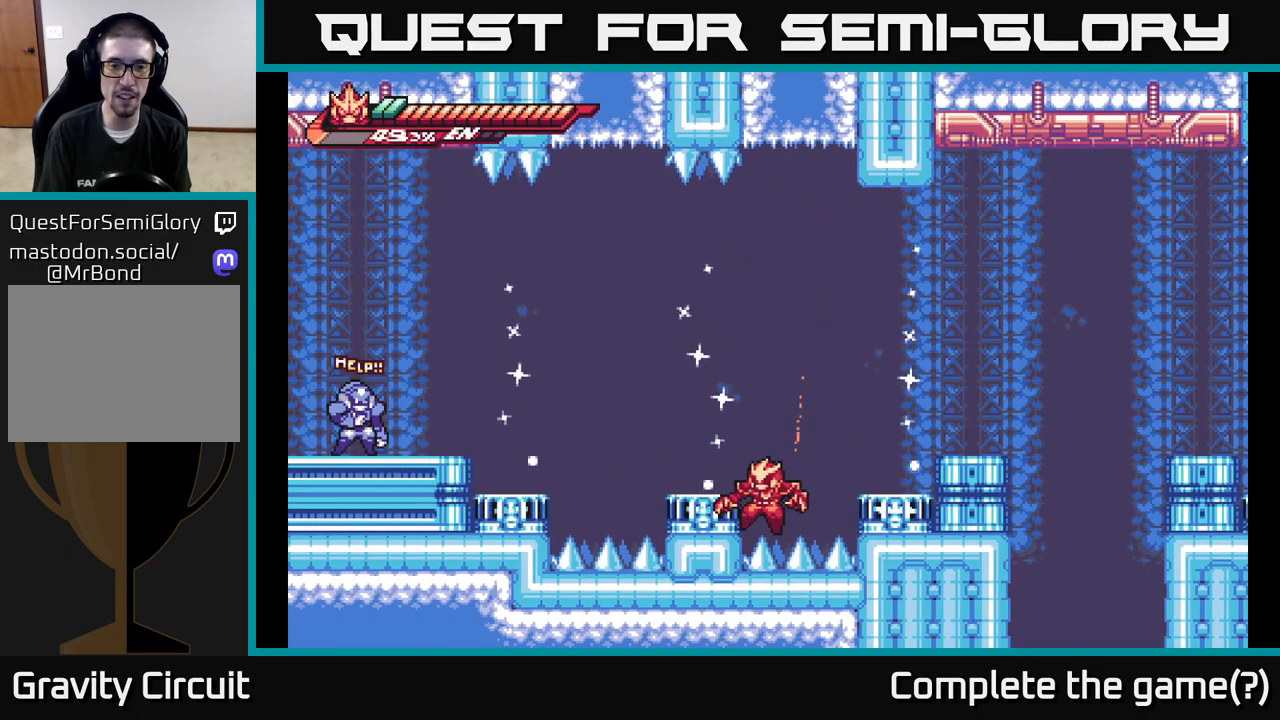
{"buttons": [], "left_stick": "center", "right_stick": "center", "events": [[117, "A", "up"], [150, "left_stick", "center"]]}
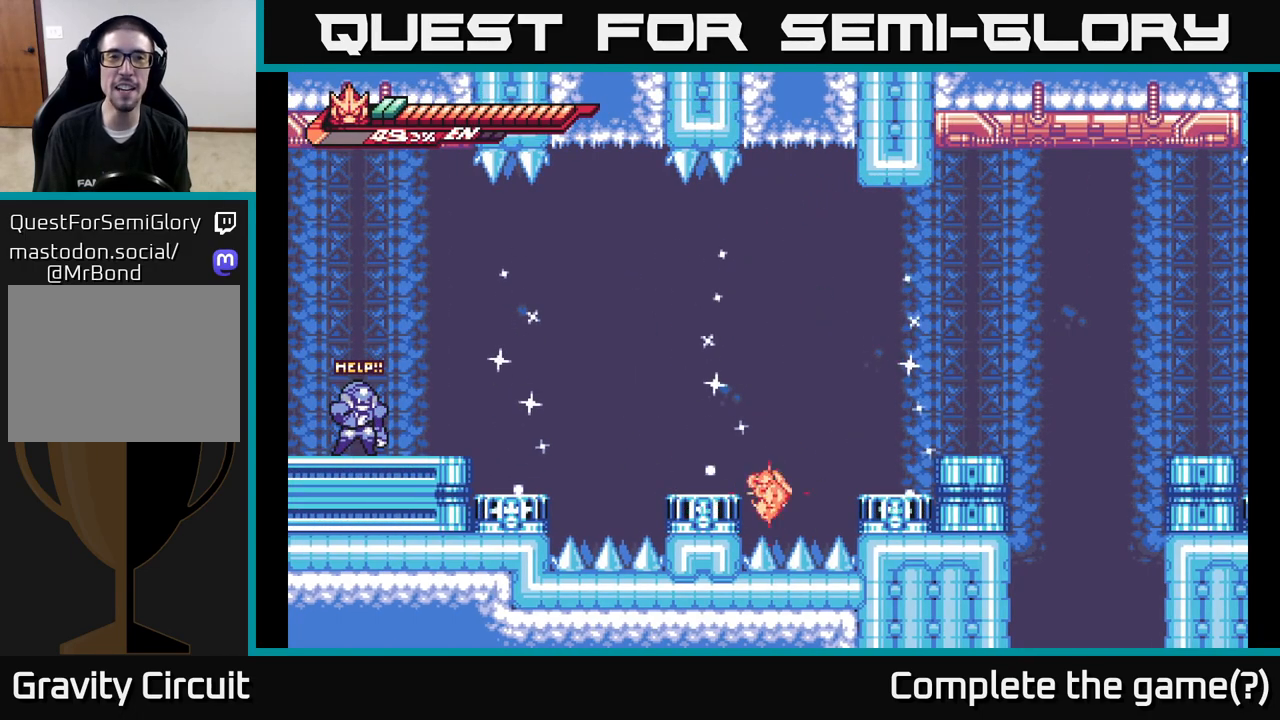
{"buttons": [], "left_stick": "center", "right_stick": "center", "events": []}
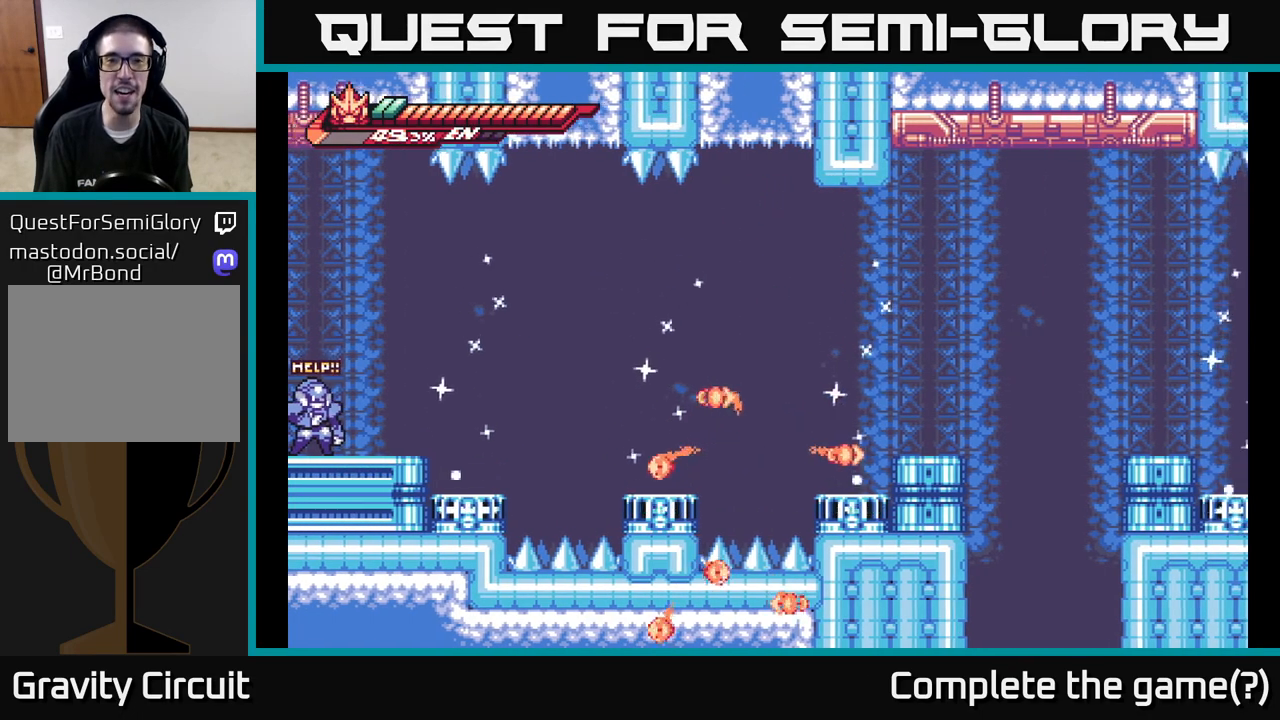
{"buttons": [], "left_stick": "center", "right_stick": "center", "events": []}
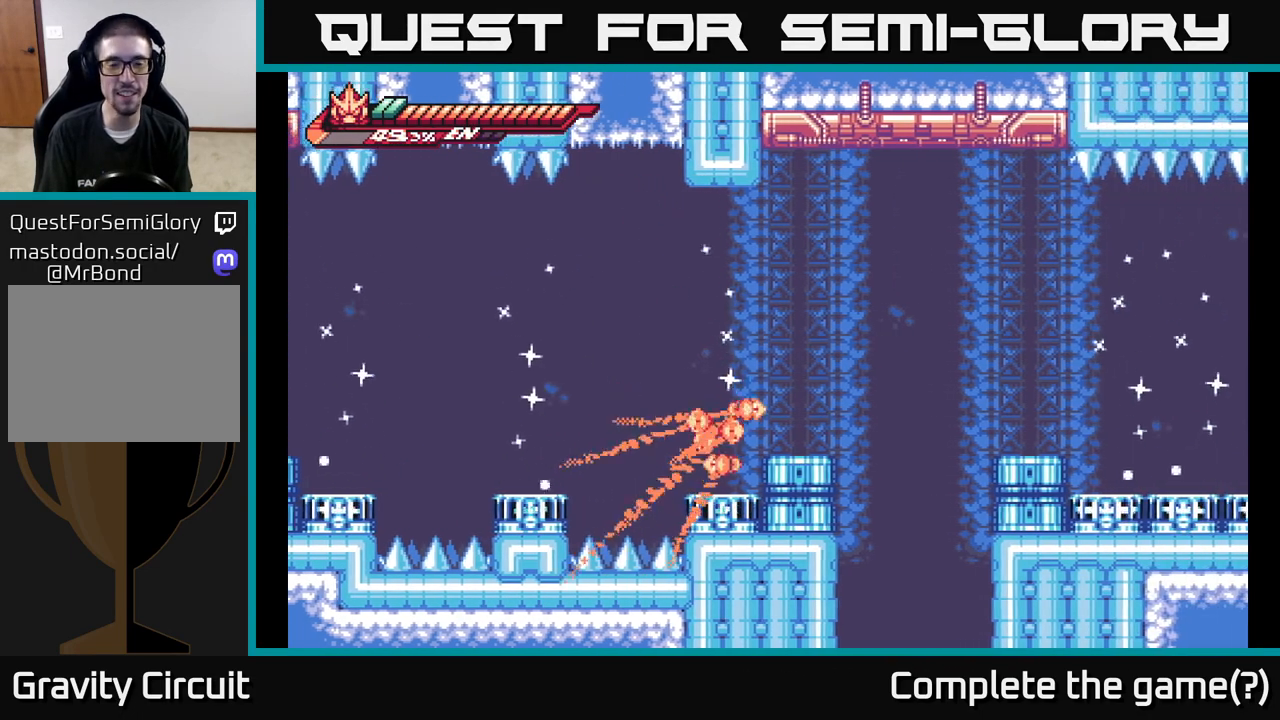
{"buttons": [], "left_stick": "center", "right_stick": "center", "events": []}
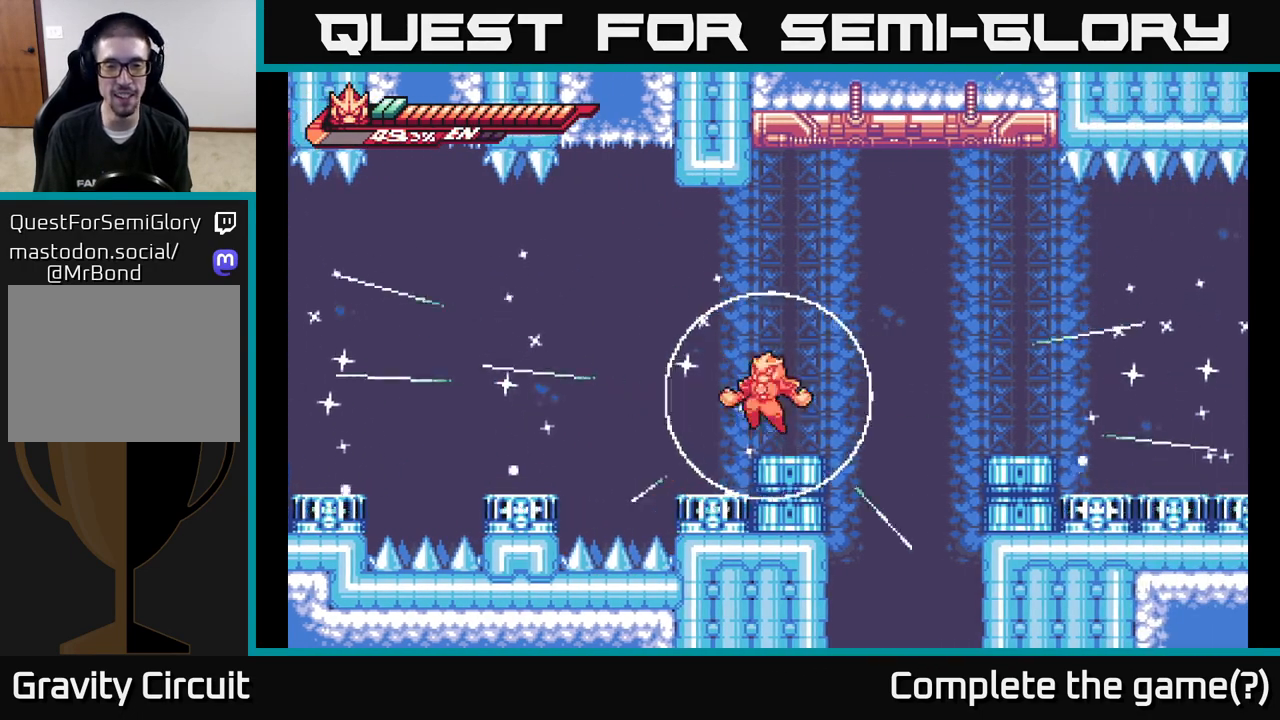
{"buttons": [], "left_stick": "center", "right_stick": "center", "events": []}
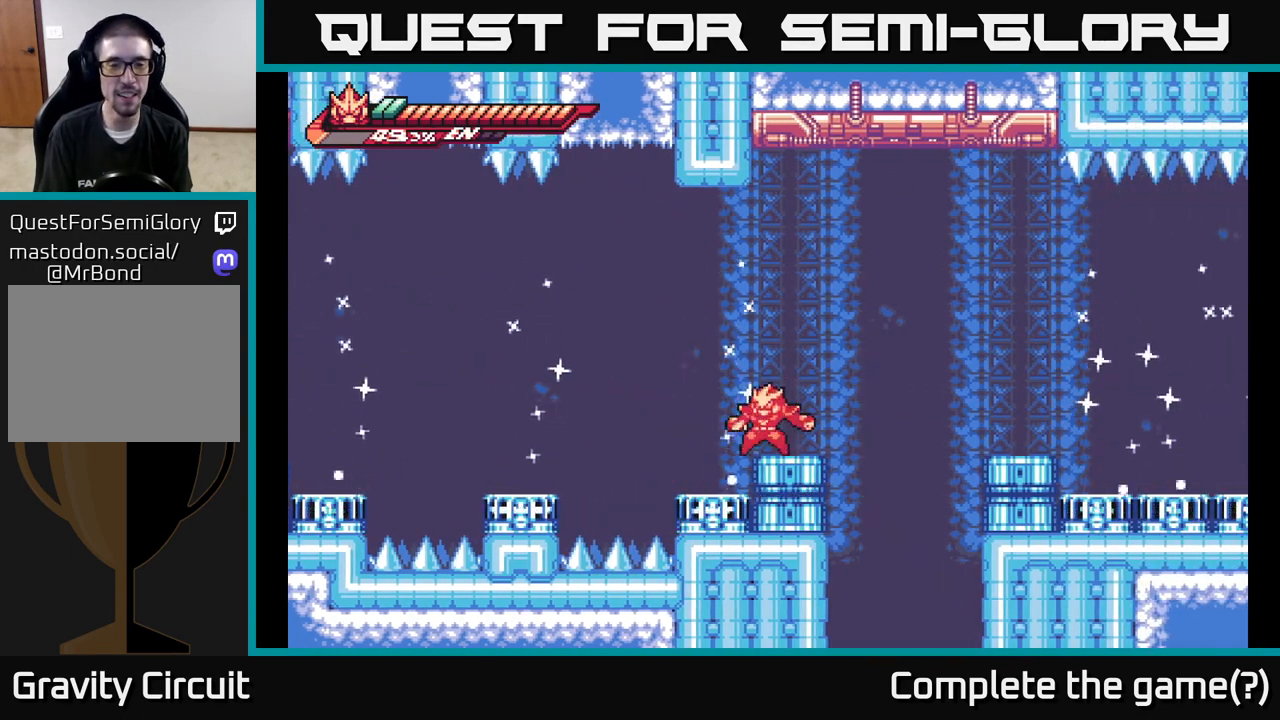
{"buttons": ["A"], "left_stick": "up-left", "right_stick": "center", "events": [[33, "left_stick", "left"], [133, "A", "down"], [450, "A", "up"], [467, "left_stick", "up-left"], [483, "A", "down"]]}
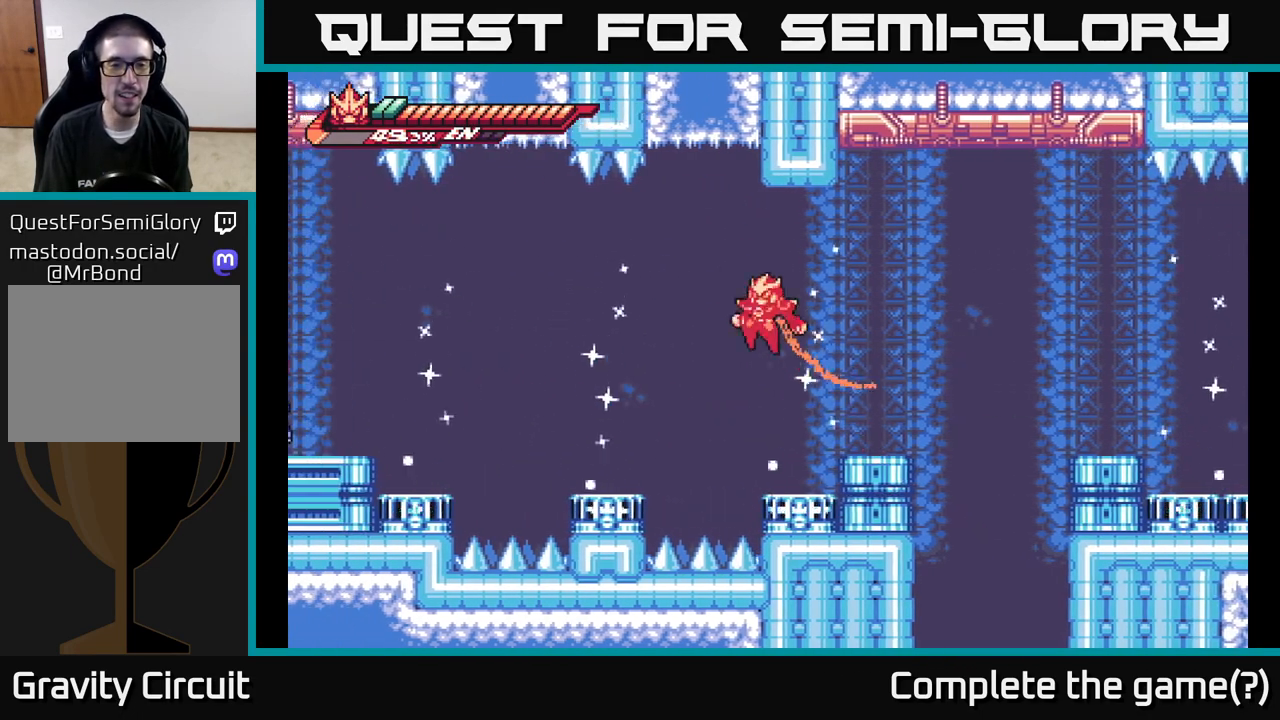
{"buttons": ["X"], "left_stick": "down-left", "right_stick": "center", "events": [[250, "A", "up"], [300, "X", "down"], [300, "left_stick", "down"], [500, "left_stick", "down-left"]]}
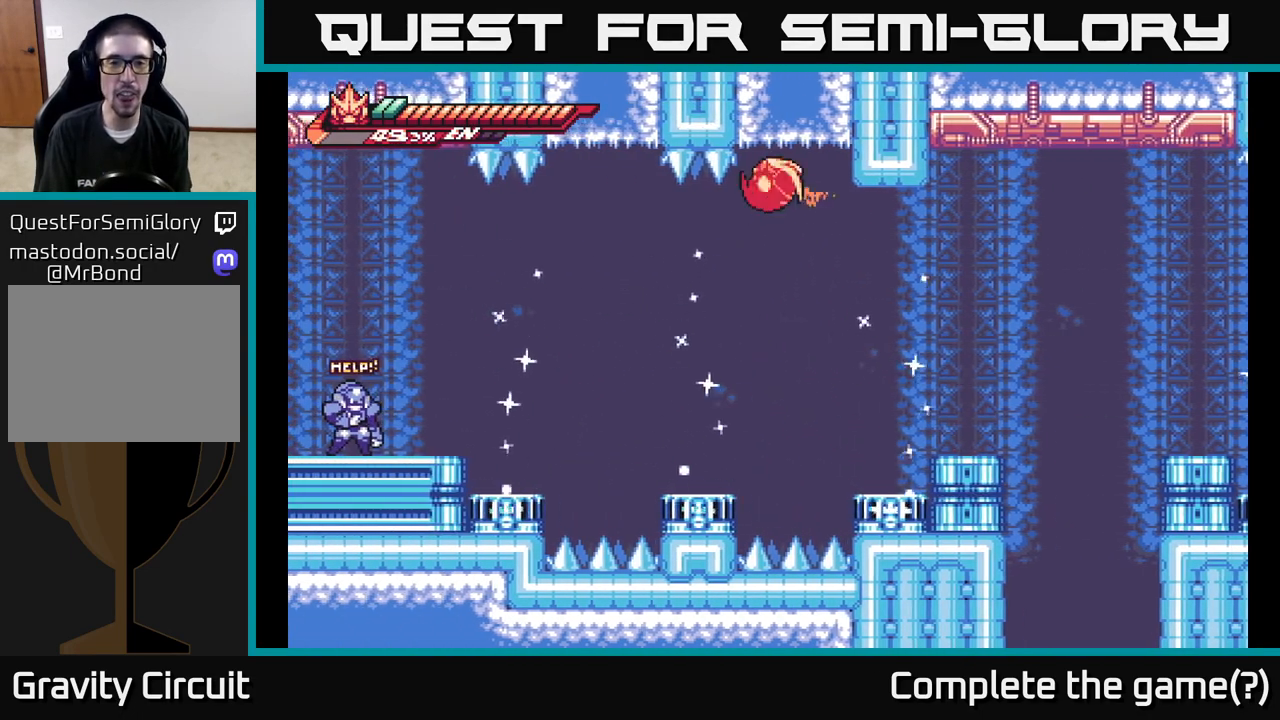
{"buttons": [], "left_stick": "down-left", "right_stick": "center", "events": [[267, "X", "up"], [300, "left_stick", "left"], [350, "A", "down"], [433, "left_stick", "down-left"], [500, "A", "up"]]}
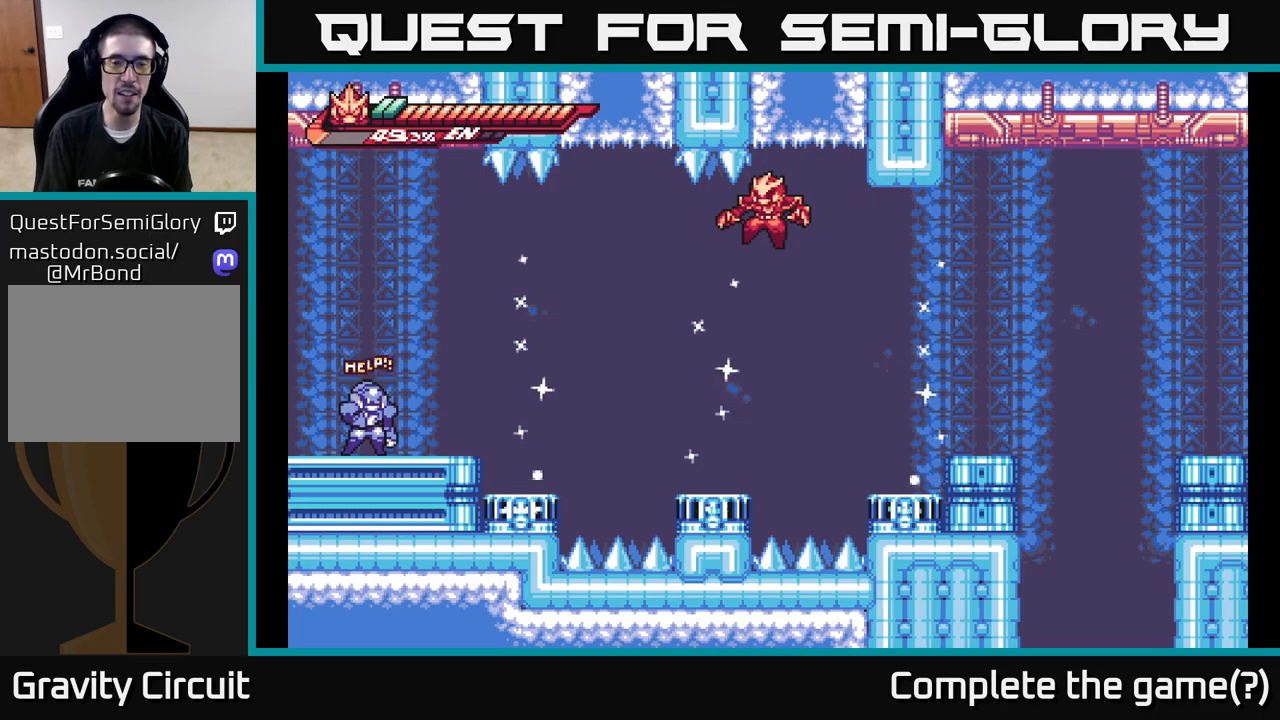
{"buttons": [], "left_stick": "center", "right_stick": "center", "events": [[133, "left_stick", "center"]]}
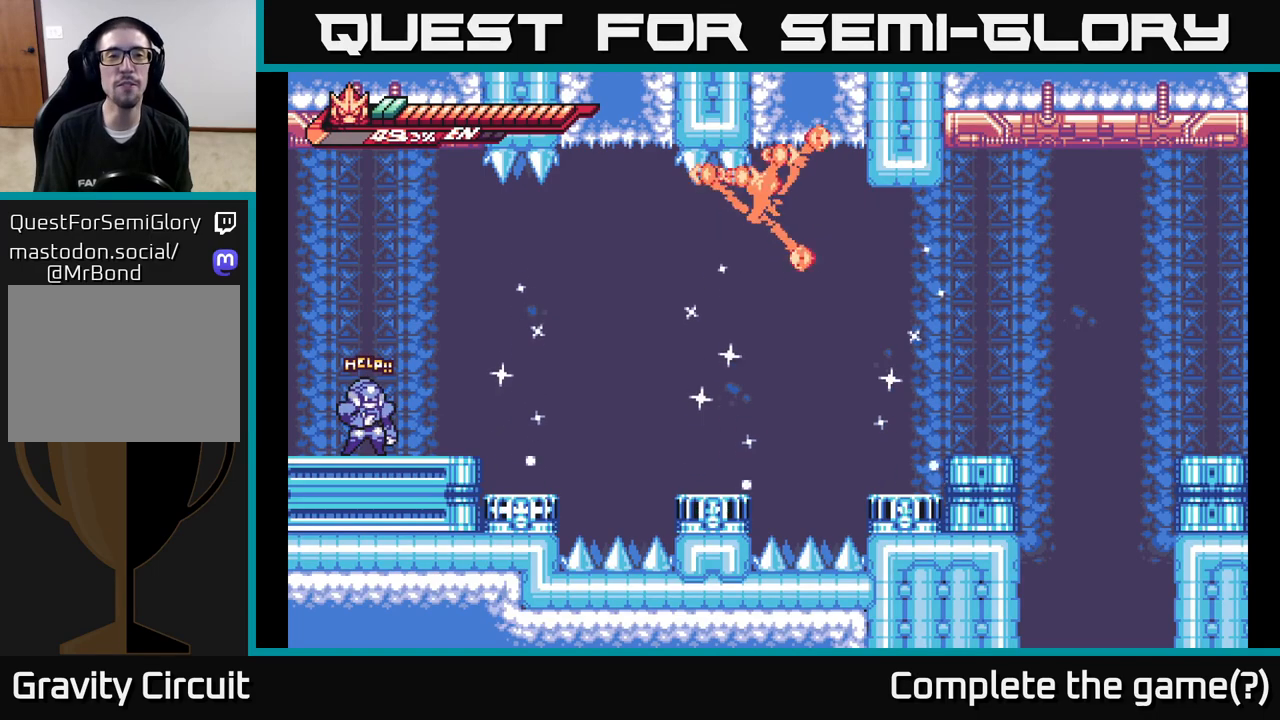
{"buttons": [], "left_stick": "center", "right_stick": "center", "events": []}
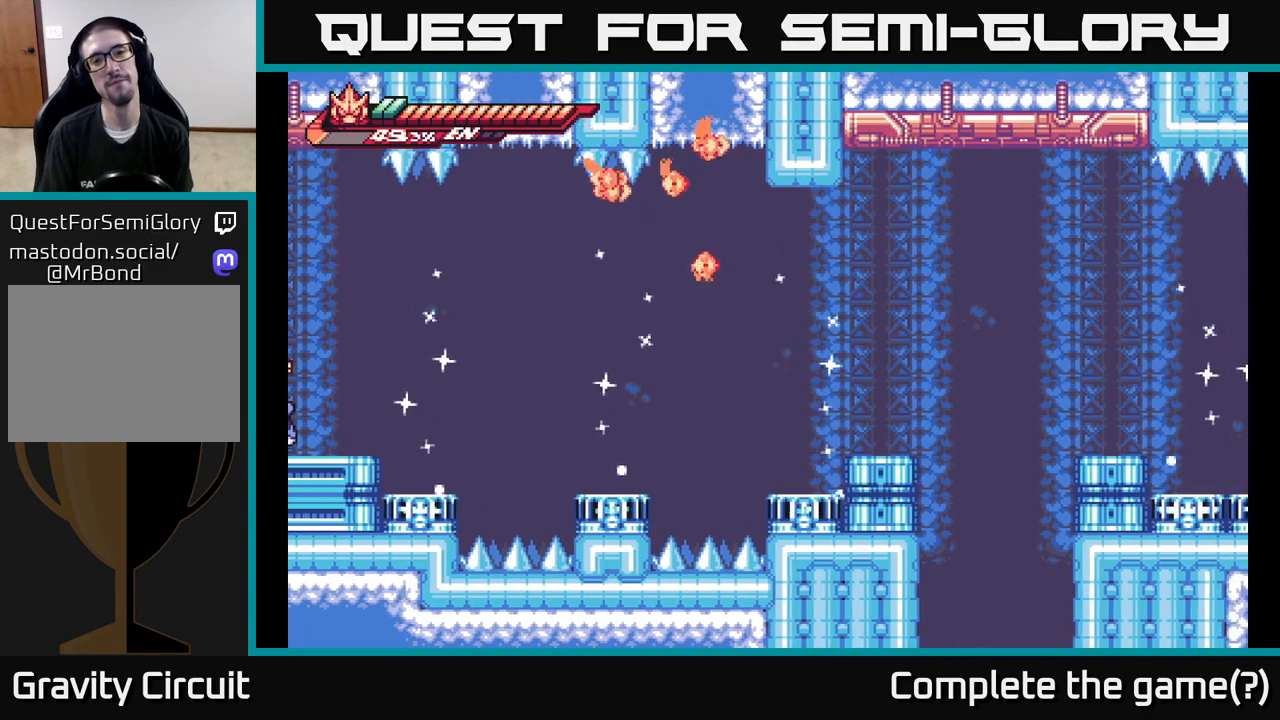
{"buttons": [], "left_stick": "center", "right_stick": "center", "events": []}
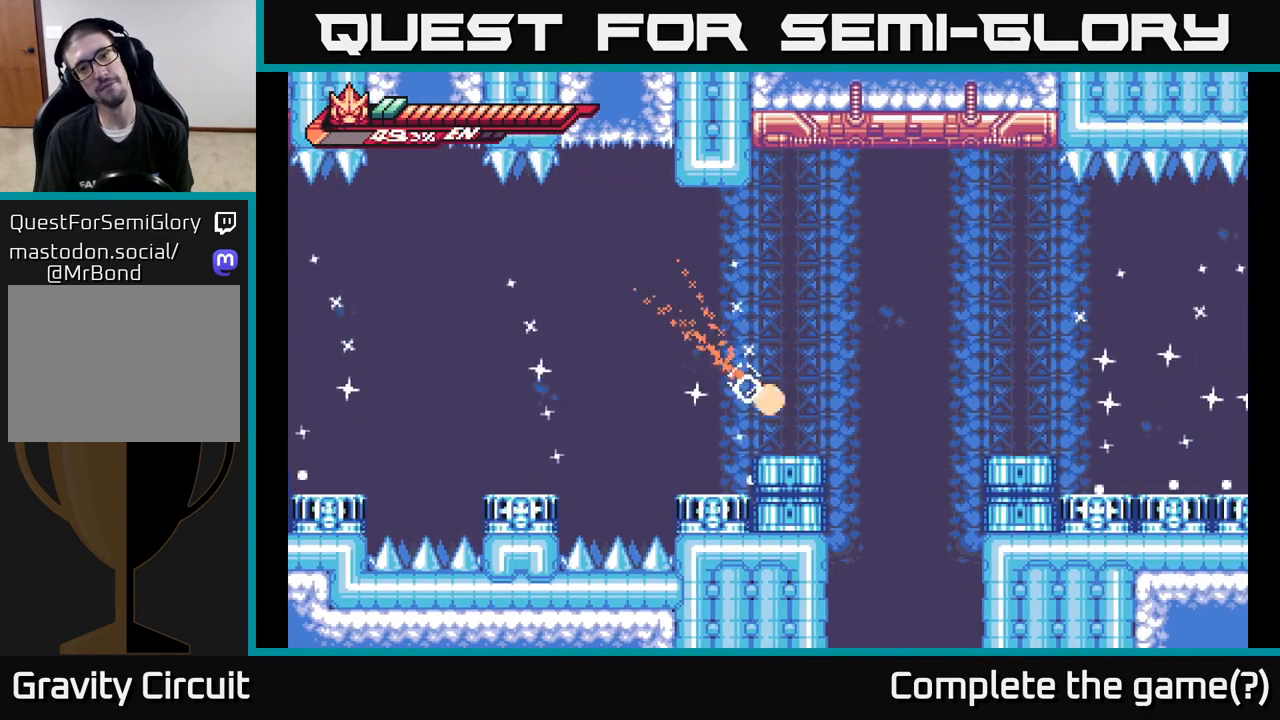
{"buttons": [], "left_stick": "center", "right_stick": "center", "events": []}
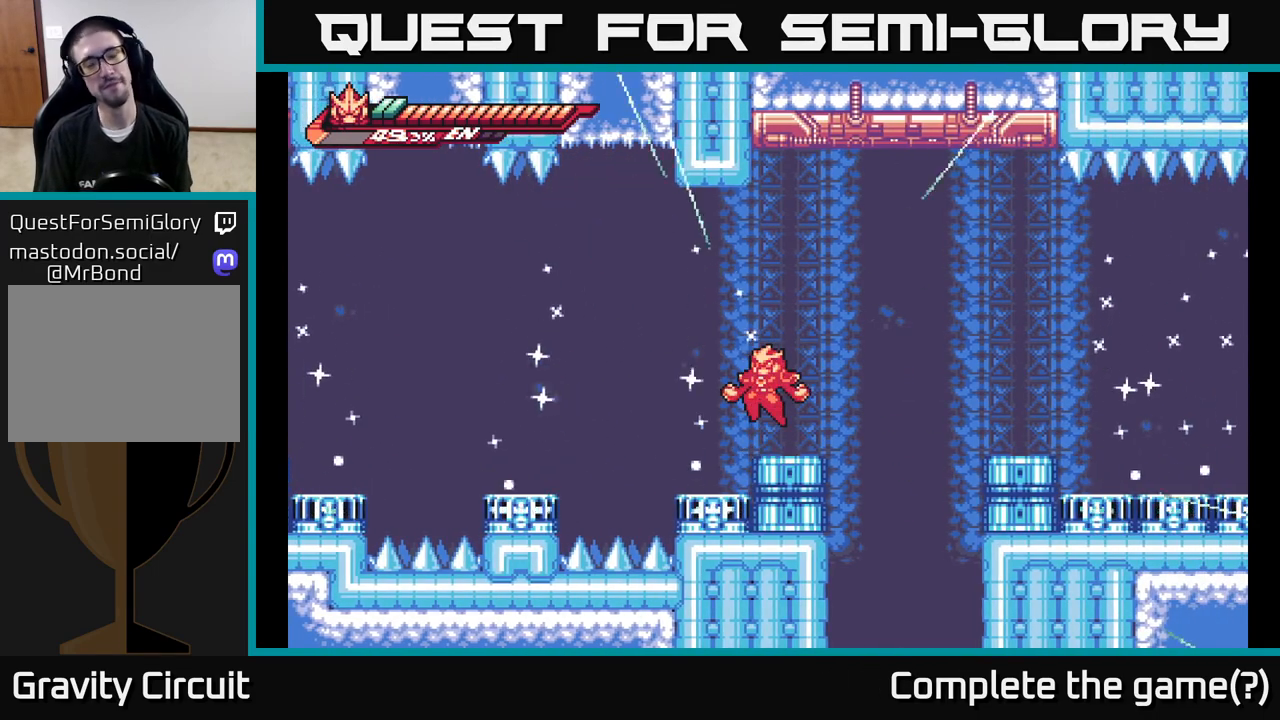
{"buttons": [], "left_stick": "left", "right_stick": "center", "events": [[133, "left_stick", "left"], [267, "left_stick", "center"], [483, "left_stick", "left"]]}
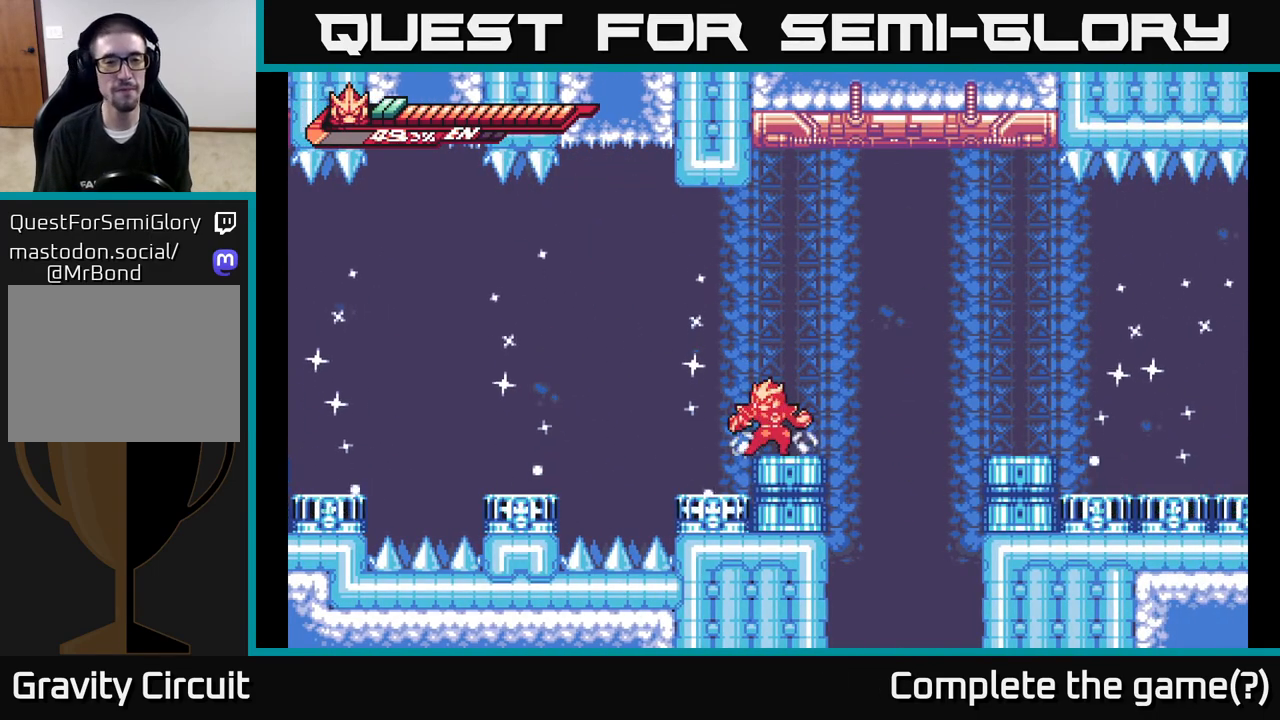
{"buttons": ["X"], "left_stick": "down-left", "right_stick": "center", "events": [[83, "A", "down"], [433, "A", "up"], [450, "left_stick", "down-left"], [500, "X", "down"]]}
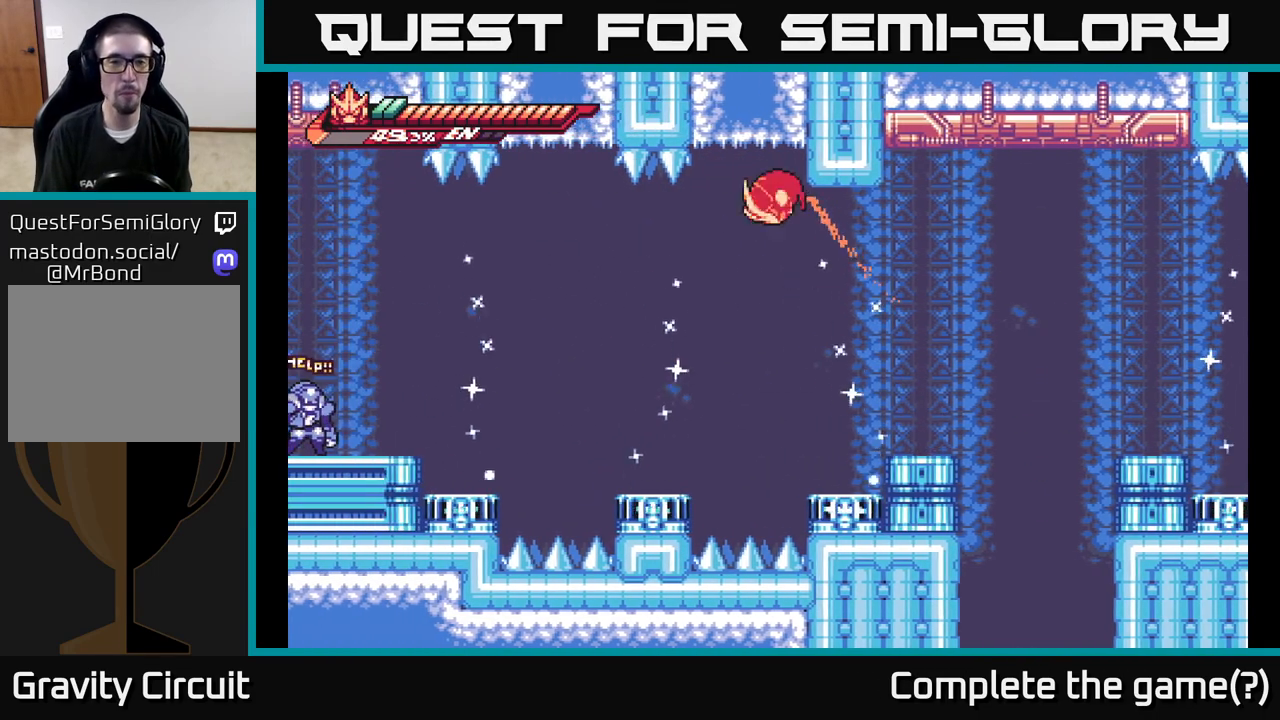
{"buttons": [], "left_stick": "left", "right_stick": "center", "events": [[433, "X", "up"], [467, "left_stick", "left"]]}
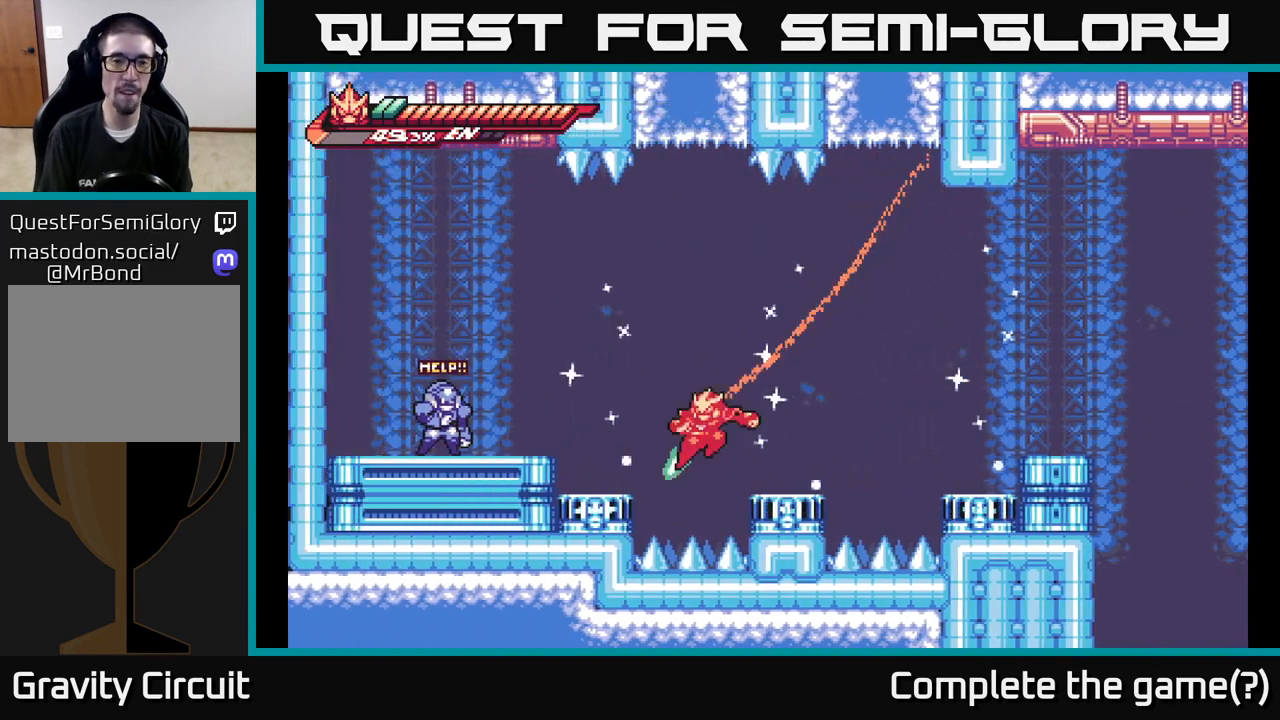
{"buttons": ["A"], "left_stick": "up-left", "right_stick": "center", "events": [[17, "A", "down"], [117, "left_stick", "up-left"], [183, "X", "down"], [217, "A", "up"], [267, "left_stick", "left"], [300, "X", "up"], [383, "A", "down"], [417, "left_stick", "up-left"]]}
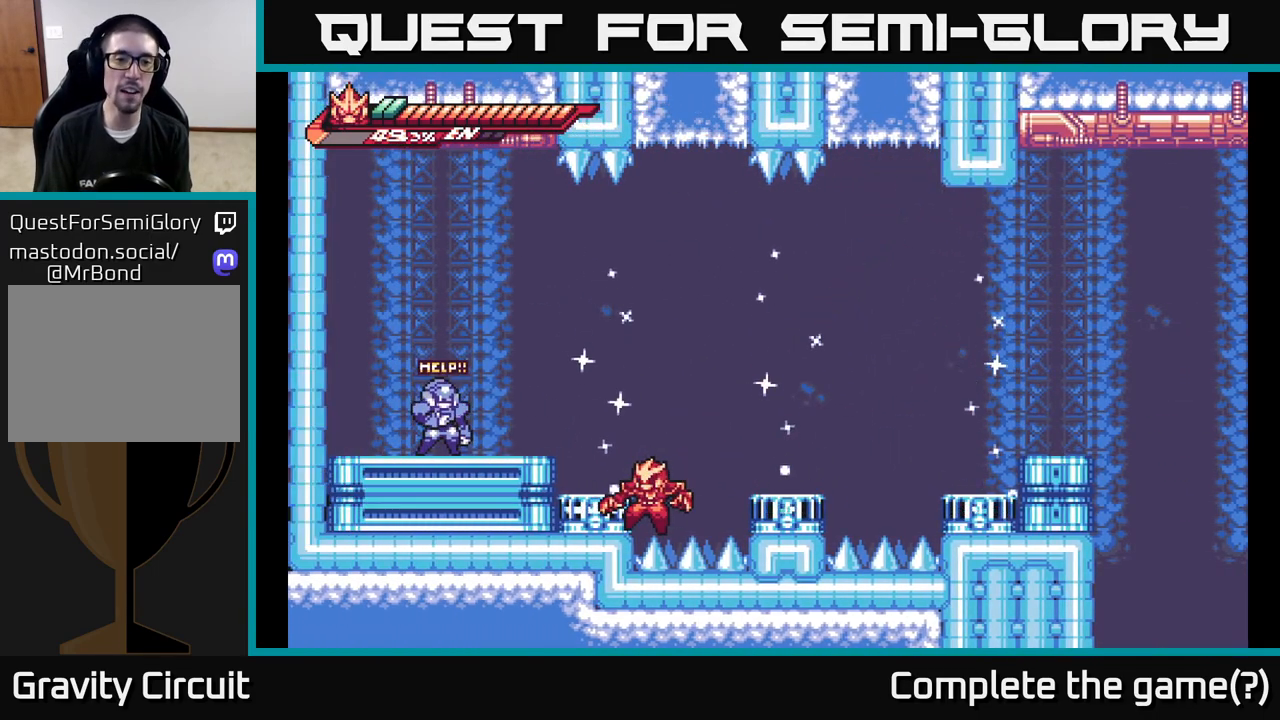
{"buttons": [], "left_stick": "center", "right_stick": "center", "events": [[67, "A", "up"], [83, "left_stick", "center"]]}
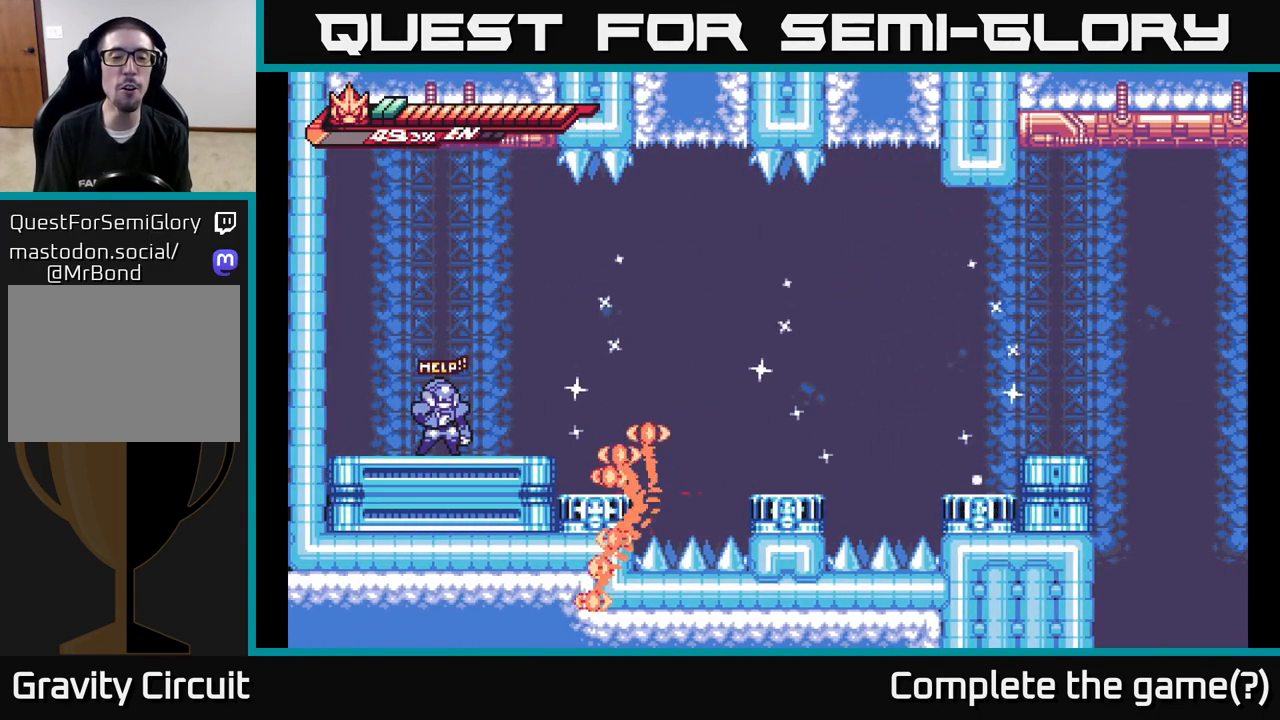
{"buttons": [], "left_stick": "center", "right_stick": "center", "events": []}
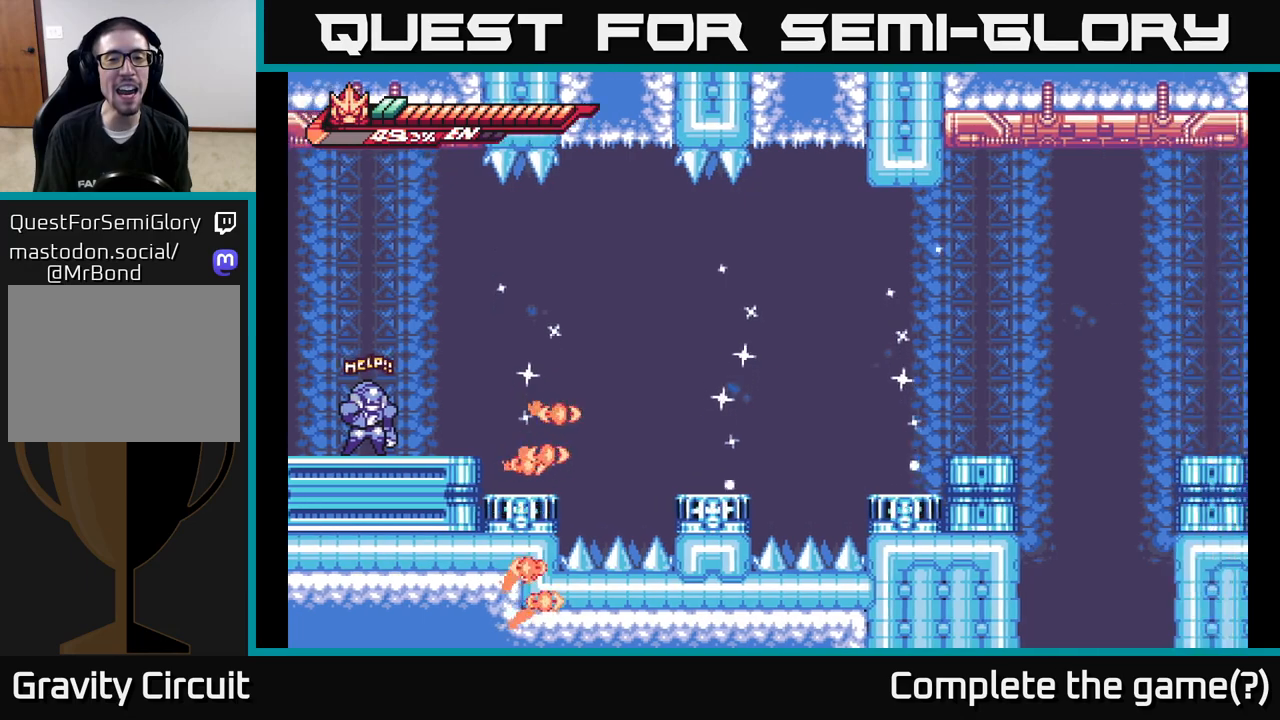
{"buttons": [], "left_stick": "center", "right_stick": "center", "events": []}
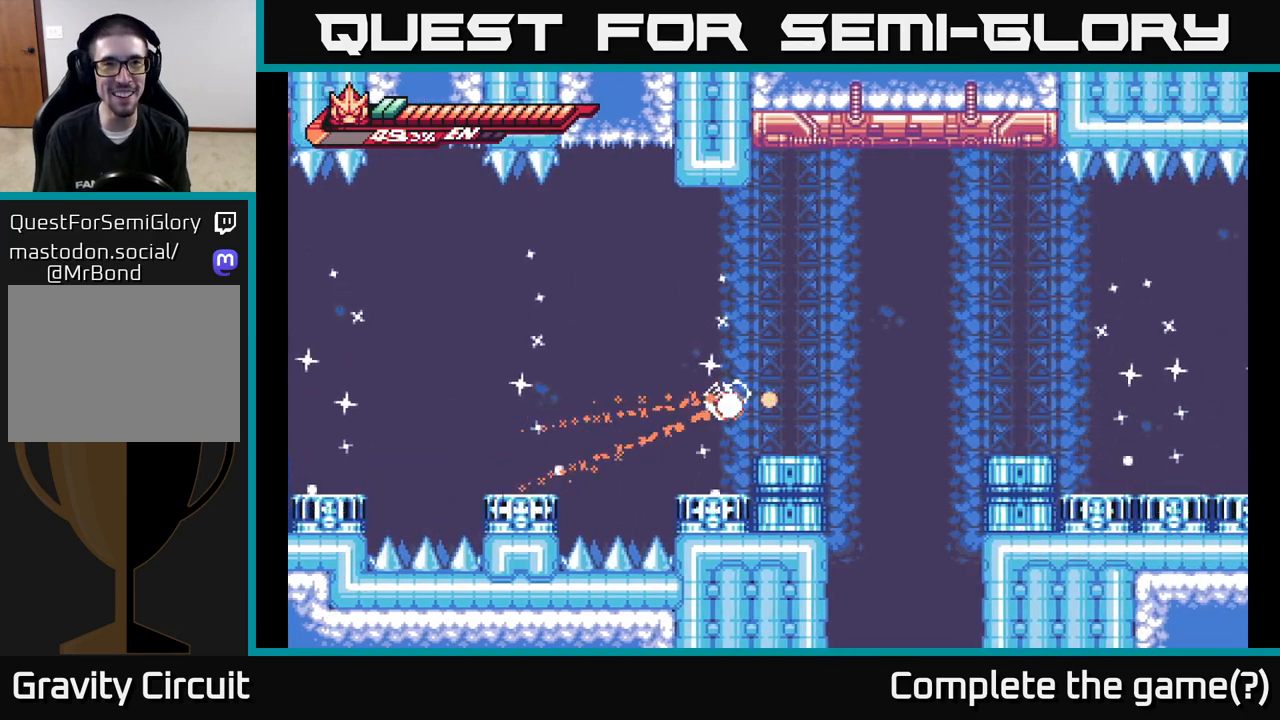
{"buttons": [], "left_stick": "center", "right_stick": "center", "events": [[117, "A", "down"], [250, "A", "up"]]}
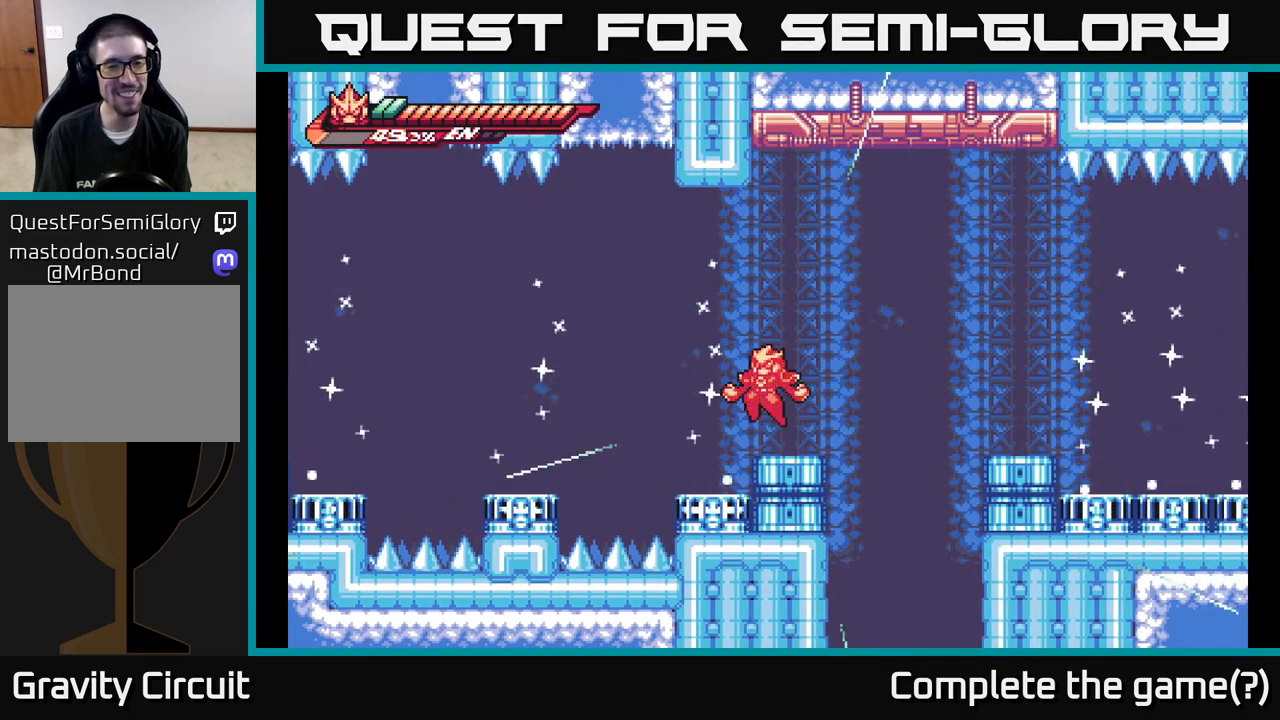
{"buttons": [], "left_stick": "center", "right_stick": "center", "events": []}
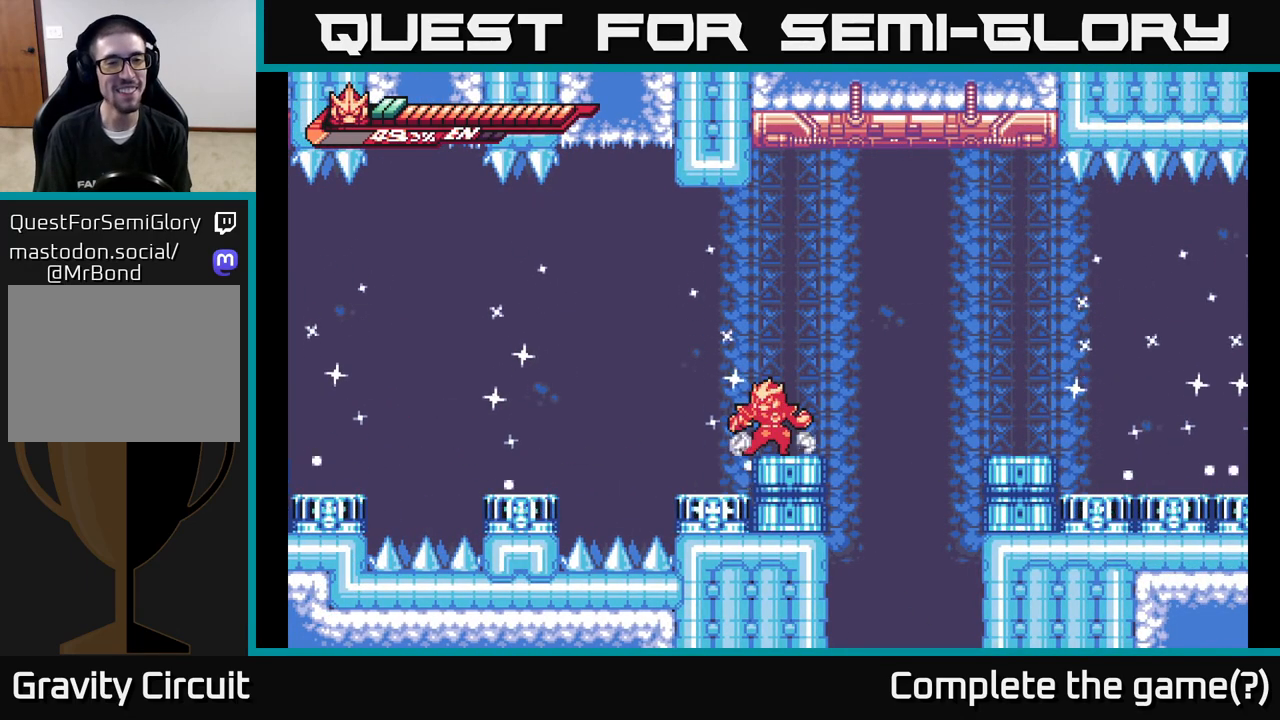
{"buttons": ["A"], "left_stick": "left", "right_stick": "center", "events": [[417, "left_stick", "left"], [500, "A", "down"]]}
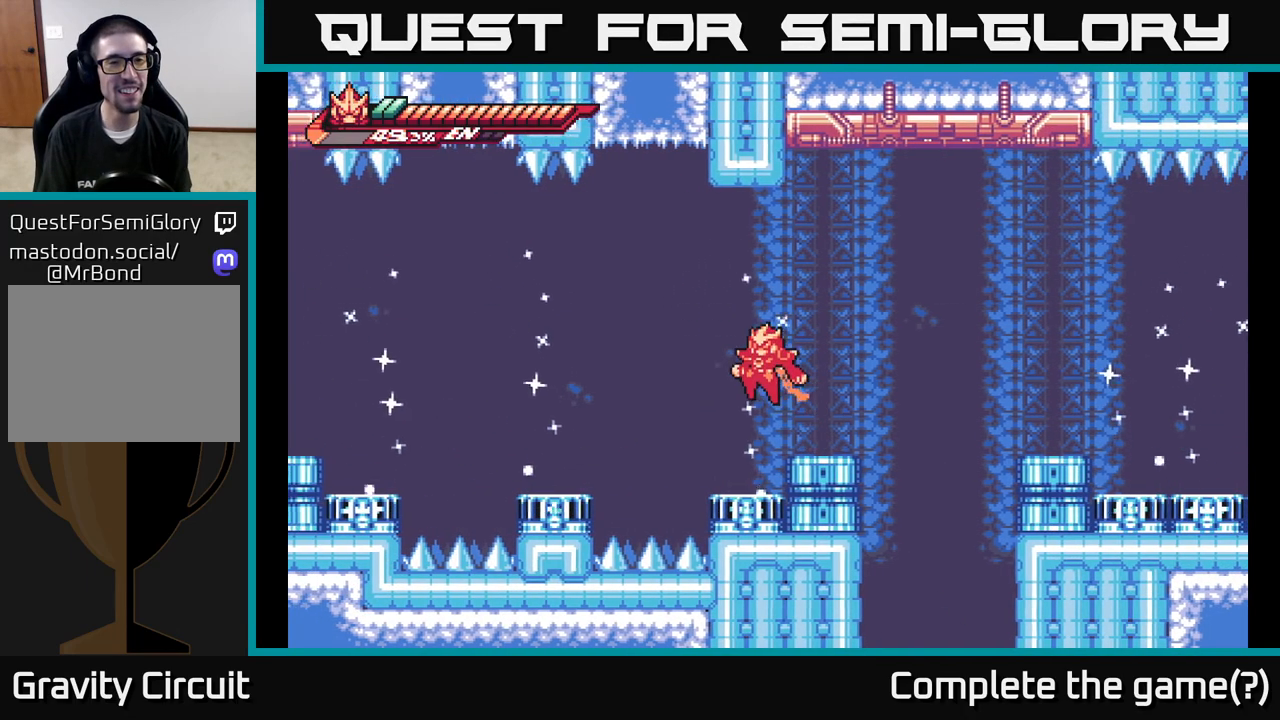
{"buttons": ["X"], "left_stick": "down-left", "right_stick": "center", "events": [[217, "left_stick", "down-left"], [250, "A", "up"], [283, "X", "down"]]}
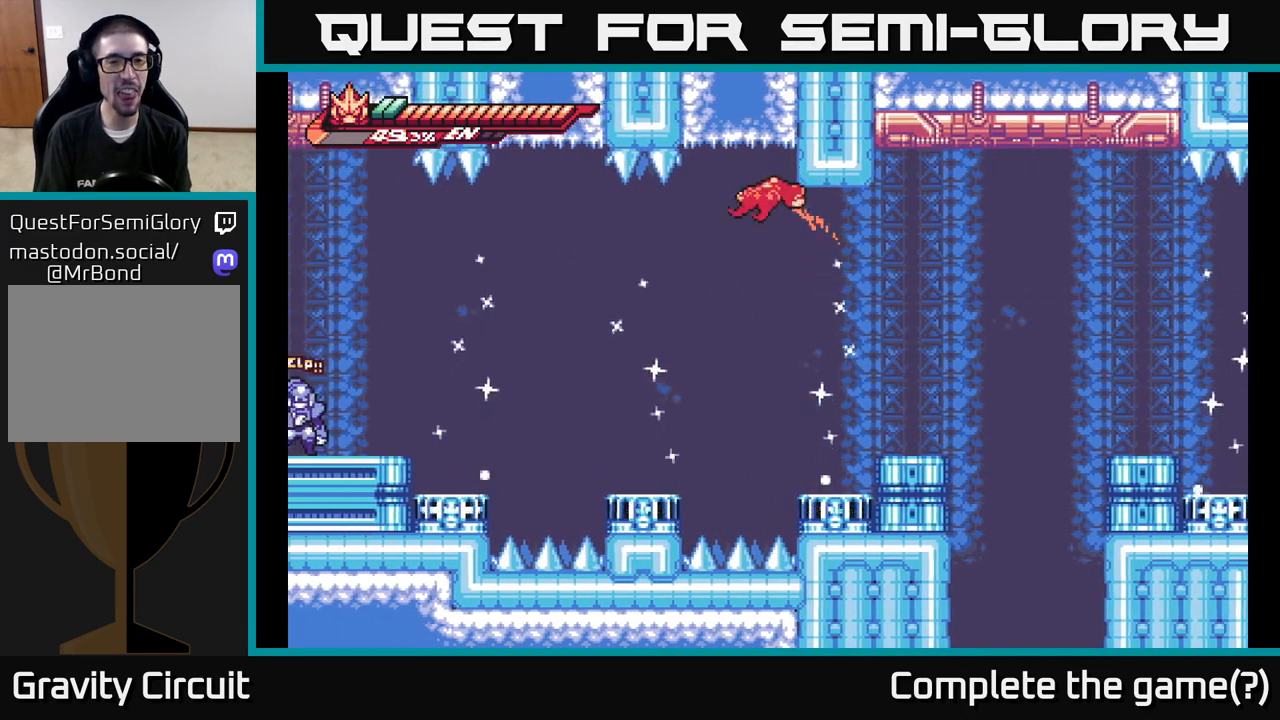
{"buttons": [], "left_stick": "right", "right_stick": "center", "events": [[200, "X", "up"], [267, "left_stick", "down-right"], [317, "left_stick", "right"], [333, "A", "down"], [500, "A", "up"]]}
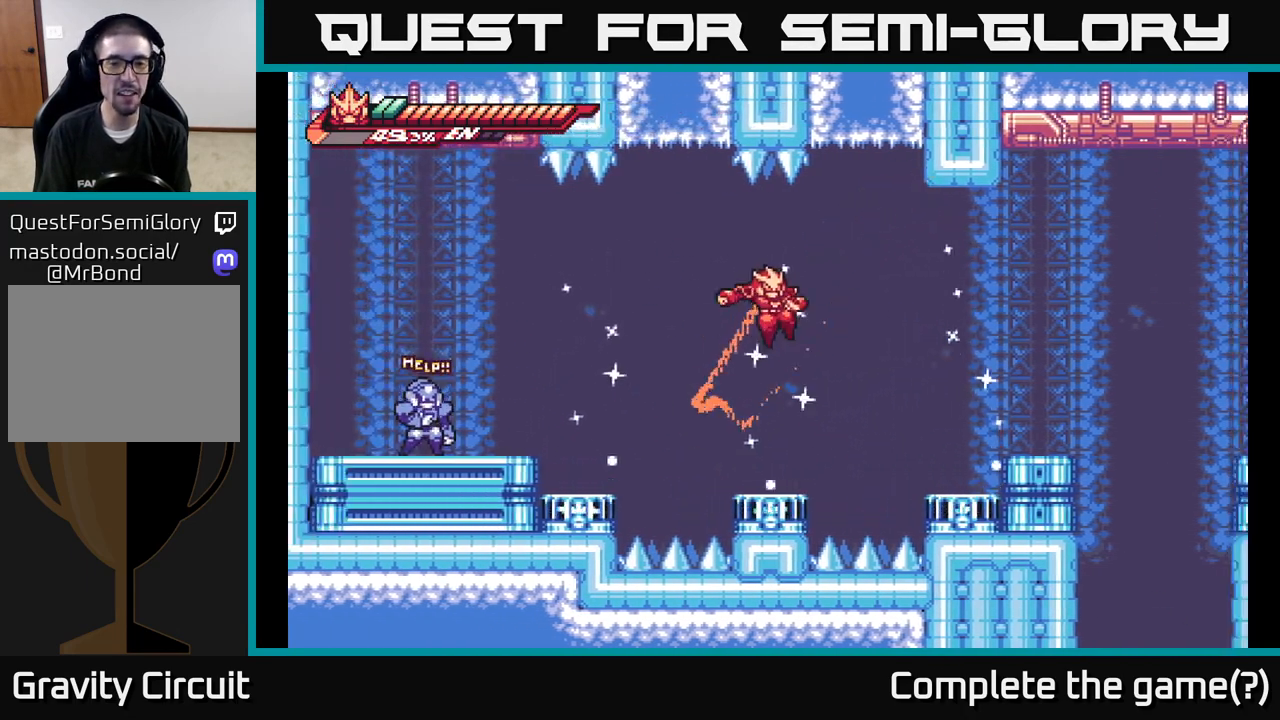
{"buttons": ["X"], "left_stick": "down", "right_stick": "center", "events": [[50, "left_stick", "up-left"], [100, "left_stick", "down-left"], [467, "X", "down"], [500, "left_stick", "down"]]}
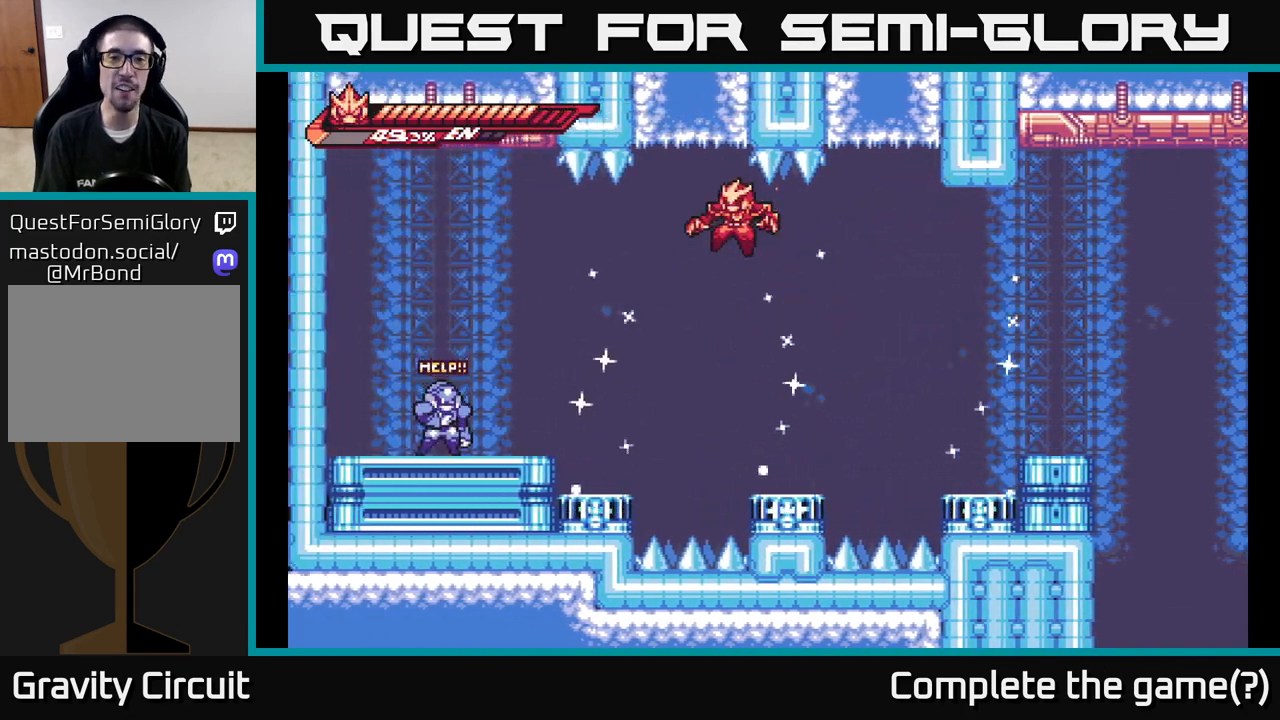
{"buttons": [], "left_stick": "center", "right_stick": "center", "events": [[67, "X", "up"], [100, "left_stick", "center"]]}
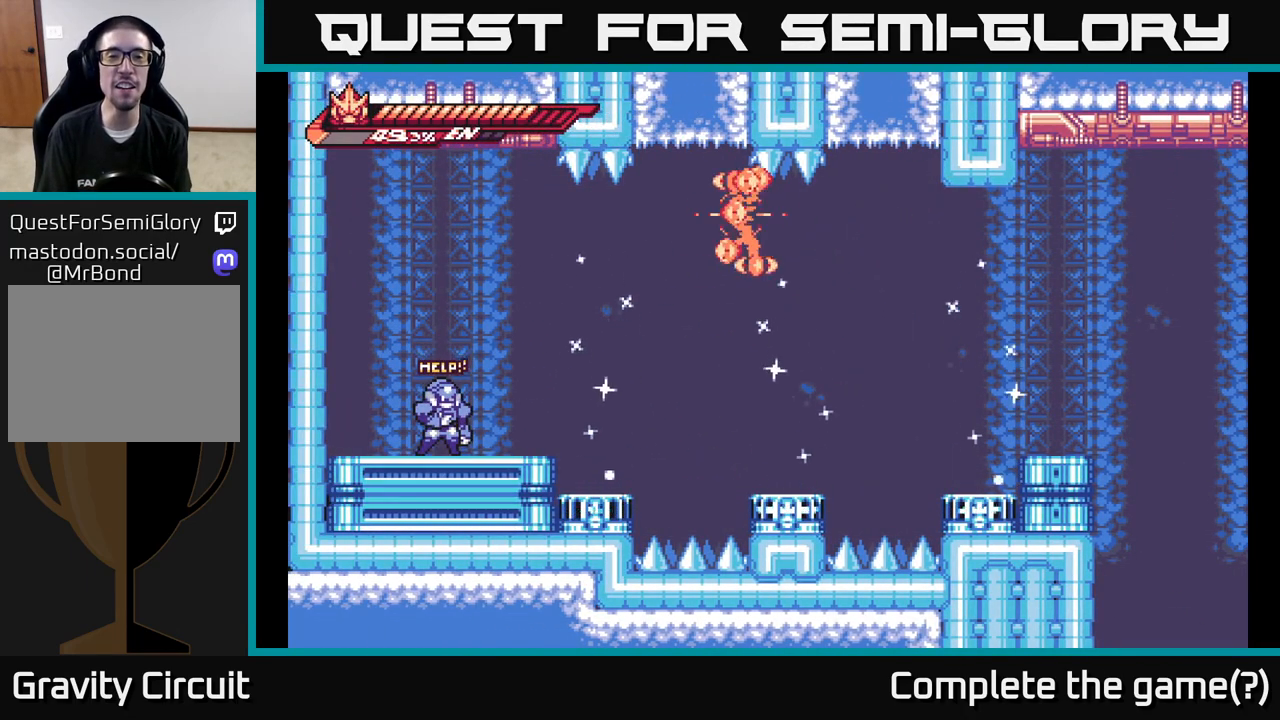
{"buttons": [], "left_stick": "center", "right_stick": "center", "events": []}
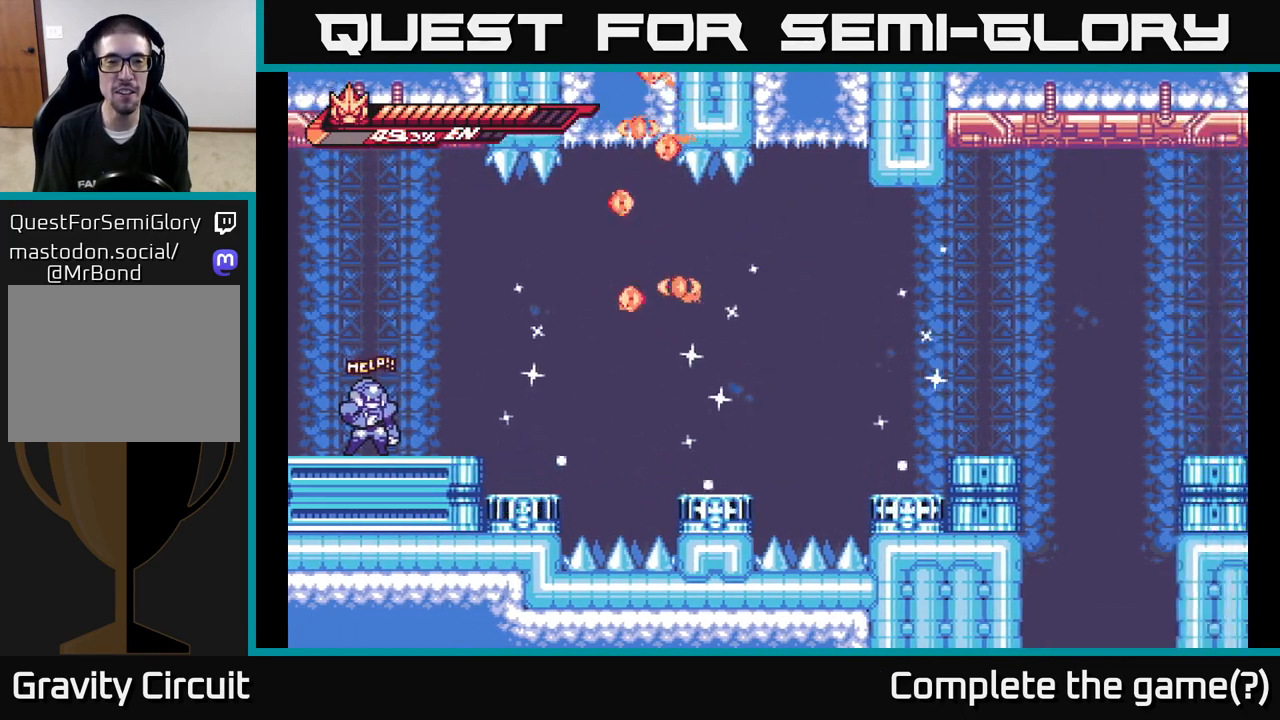
{"buttons": [], "left_stick": "center", "right_stick": "center", "events": []}